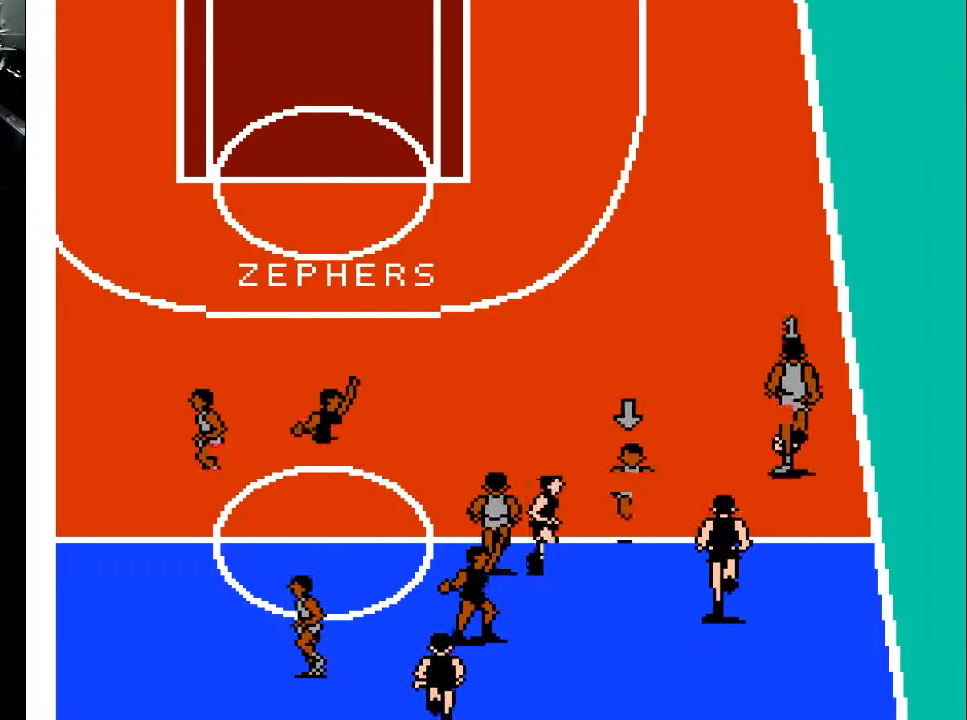
Gameplay with a controller (Xbox layout); each line is a JSON object with the inputs held at the frame after it. "events" lists button and stick changes between this image and that frame as [ms after this image, input, new state], when the widget could be followed in between. Not read: left_stick right_stick.
{"buttons": ["DPAD_UP"], "events": []}
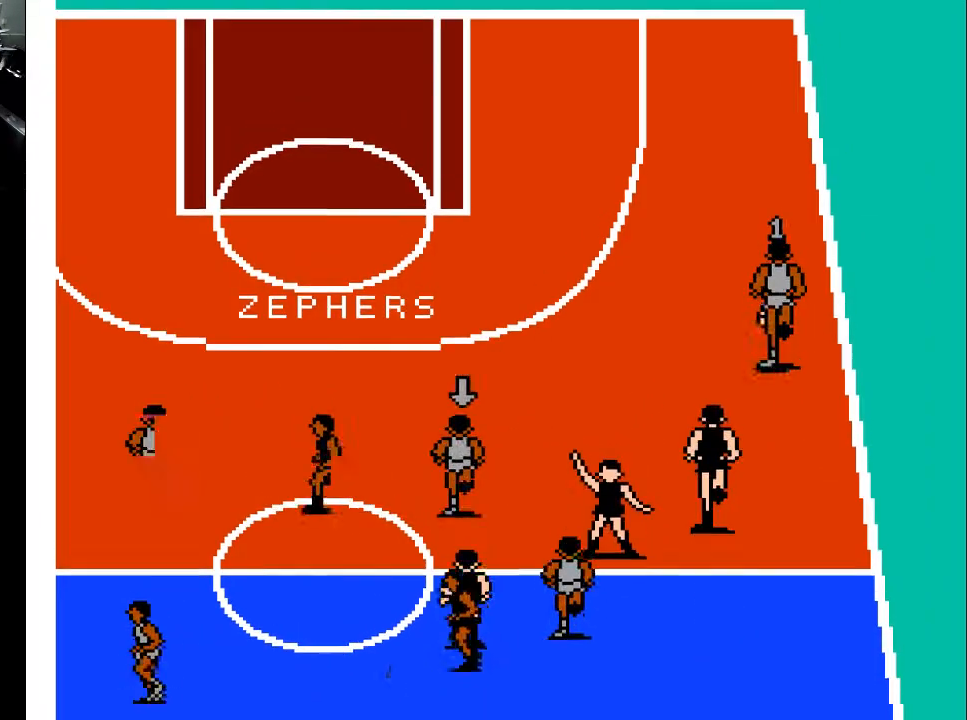
{"buttons": ["DPAD_UP", "DPAD_LEFT"], "events": [[67, "DPAD_LEFT", "down"]]}
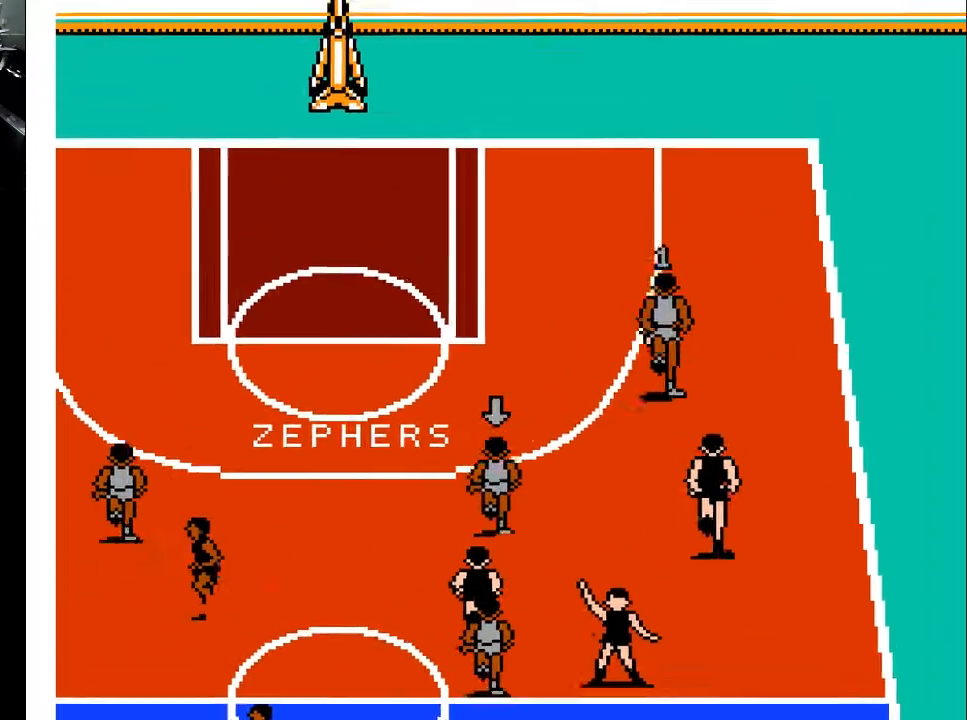
{"buttons": ["DPAD_UP", "DPAD_LEFT"], "events": []}
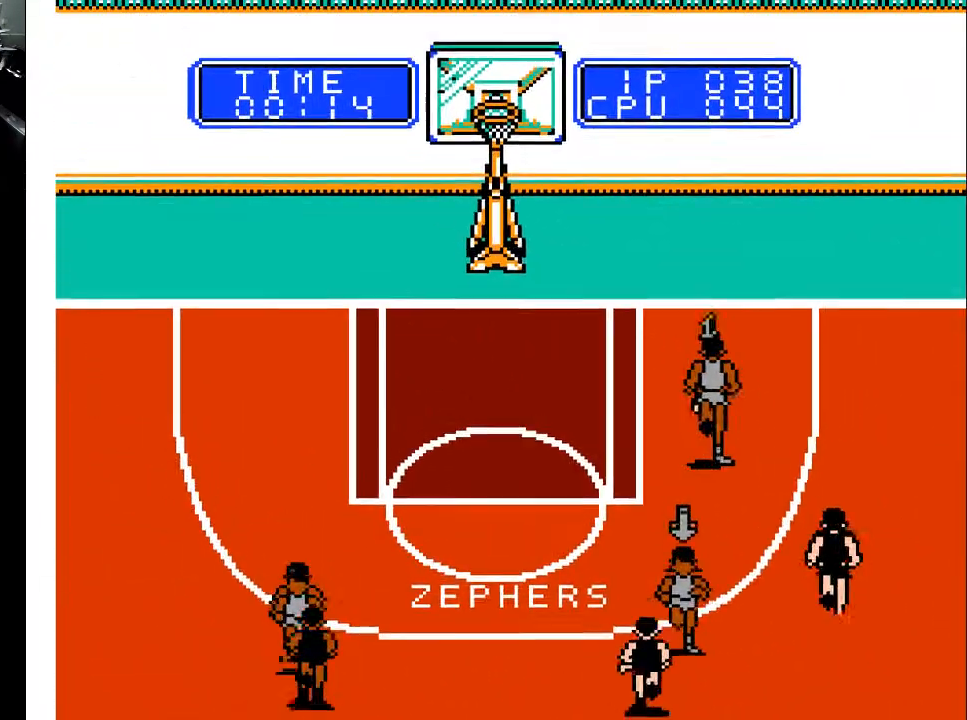
{"buttons": ["DPAD_UP", "DPAD_LEFT"], "events": []}
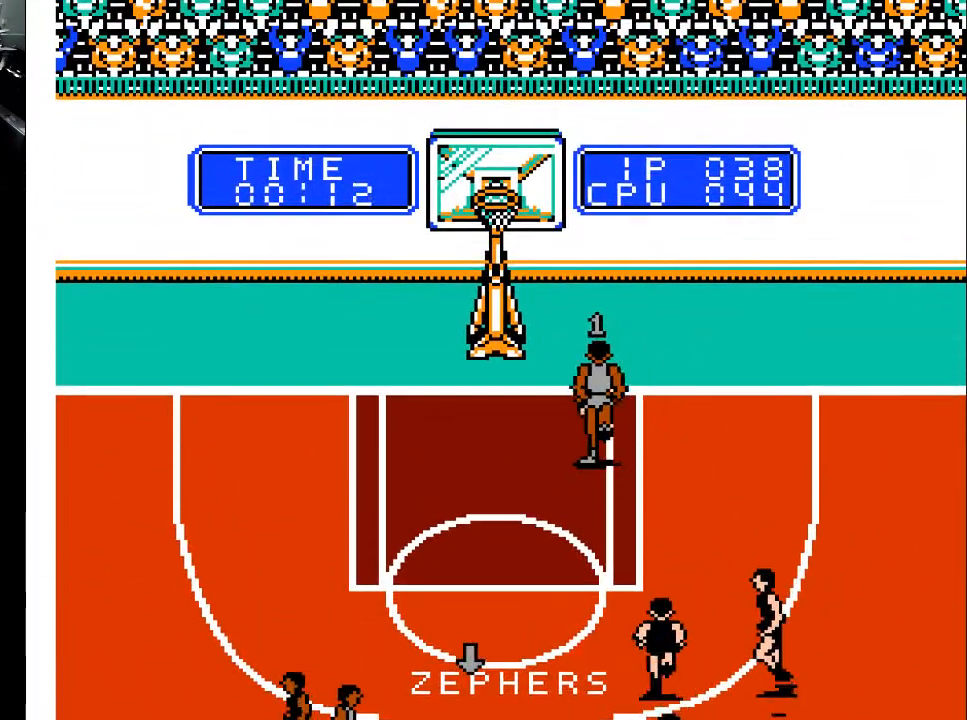
{"buttons": ["DPAD_UP", "DPAD_LEFT"], "events": [[267, "X", "down"], [433, "X", "up"]]}
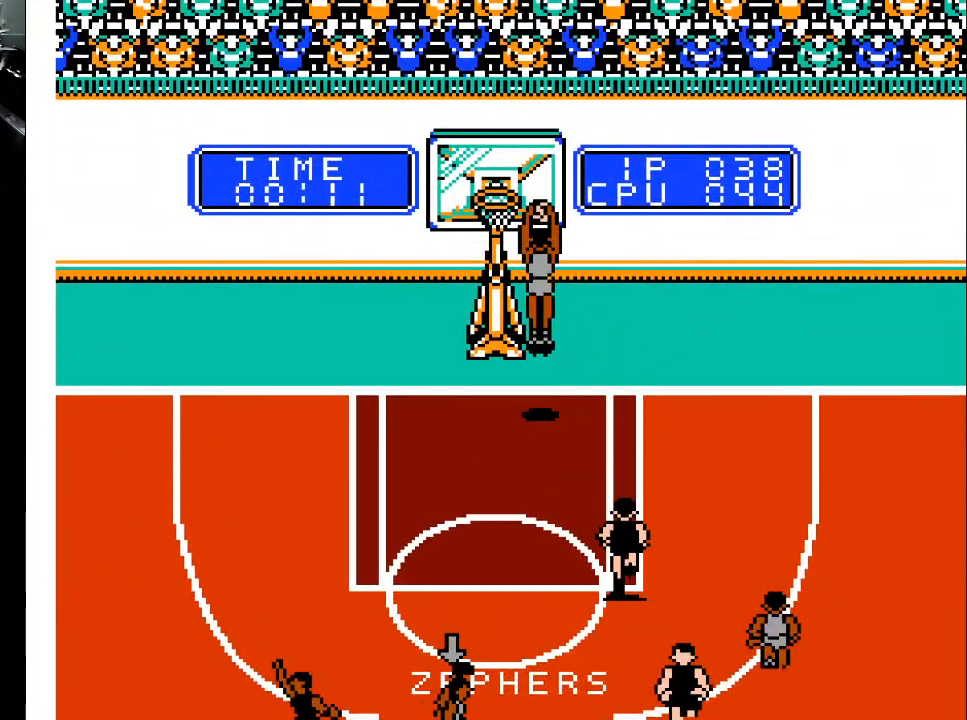
{"buttons": [], "events": [[67, "DPAD_UP", "up"], [67, "X", "down"], [100, "DPAD_LEFT", "up"], [233, "X", "up"]]}
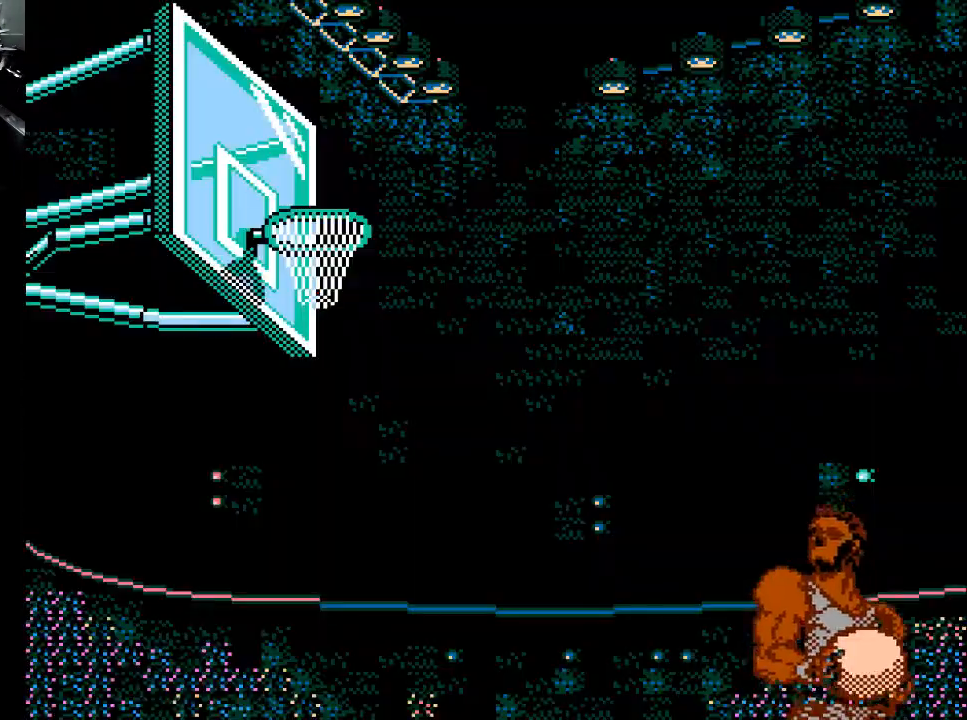
{"buttons": [], "events": []}
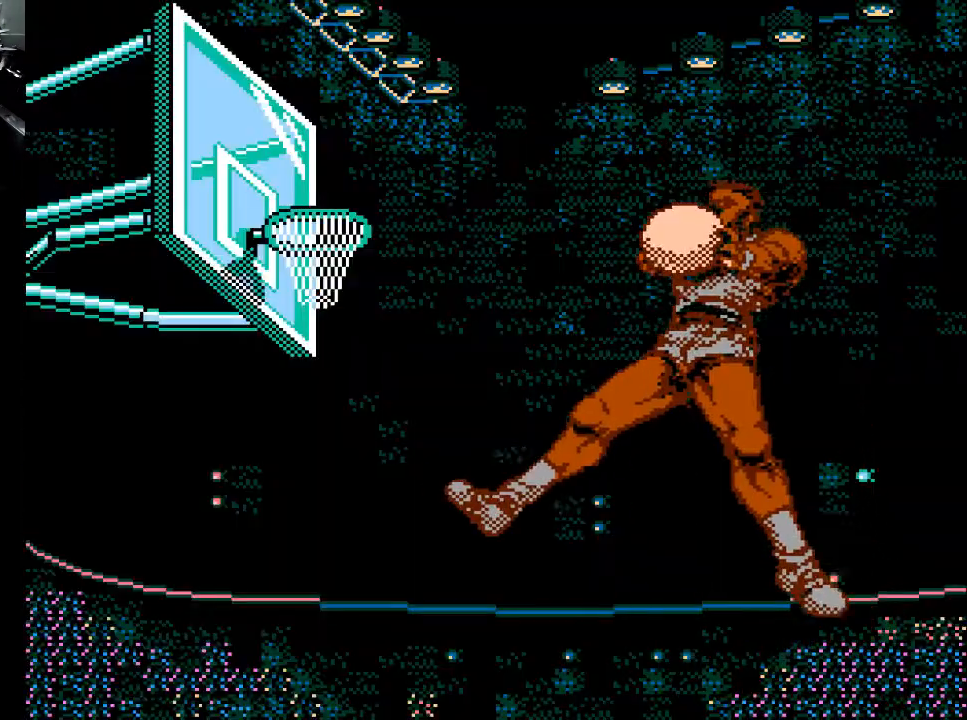
{"buttons": [], "events": []}
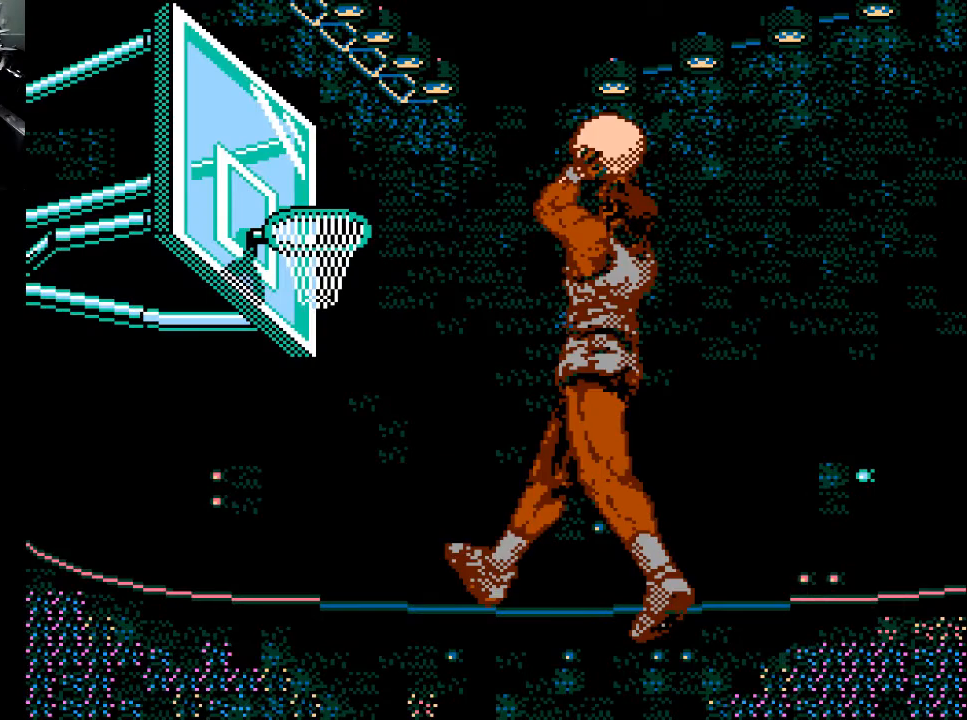
{"buttons": [], "events": []}
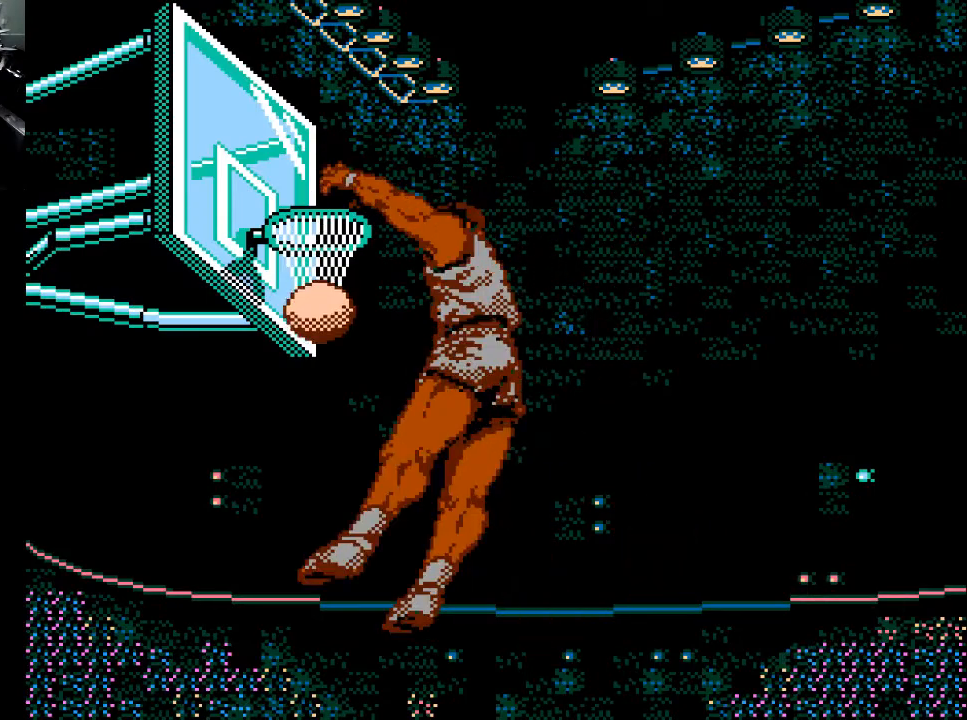
{"buttons": [], "events": []}
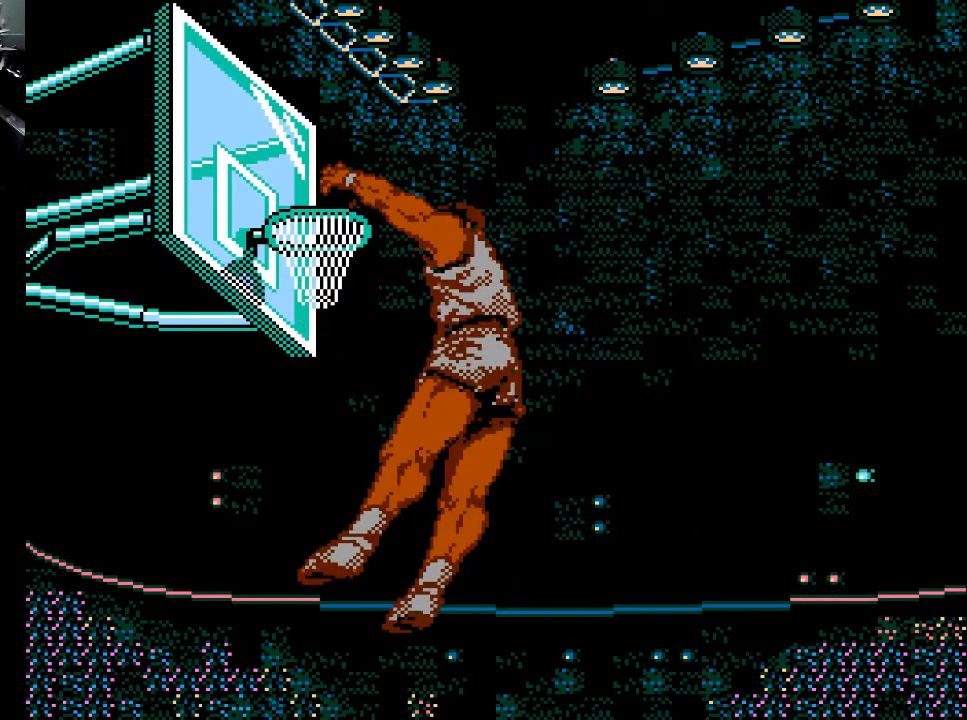
{"buttons": [], "events": []}
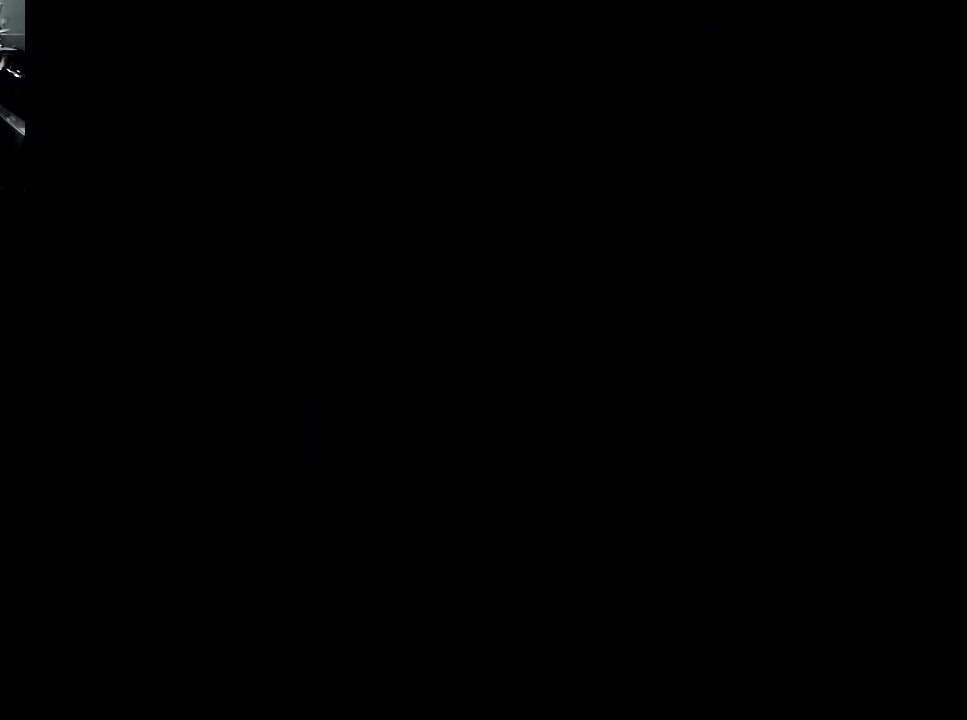
{"buttons": [], "events": []}
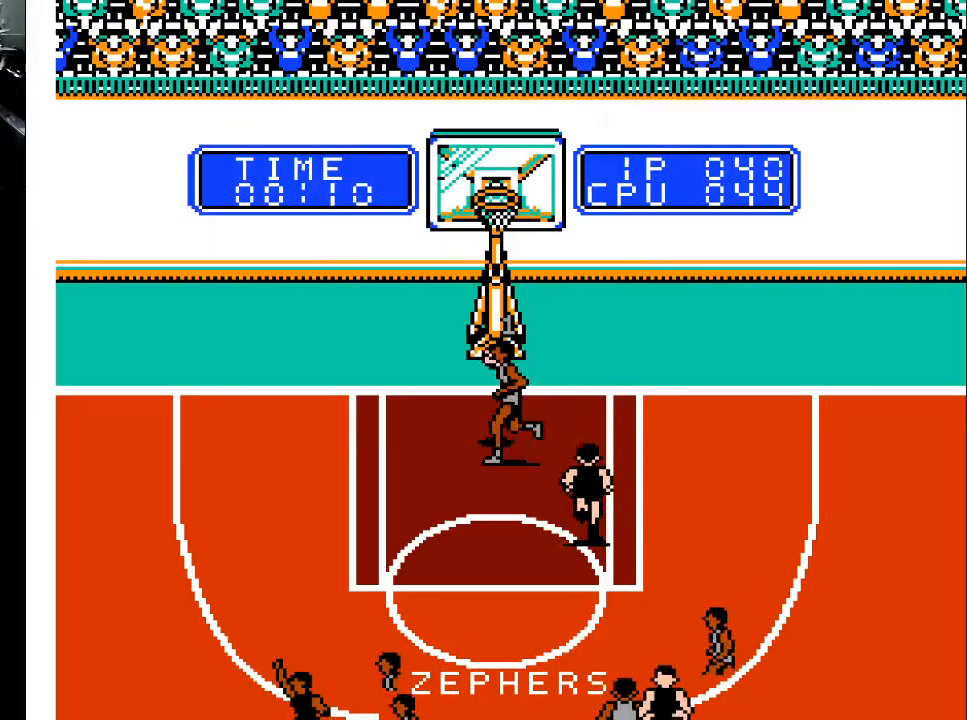
{"buttons": ["DPAD_DOWN"], "events": [[200, "DPAD_DOWN", "down"]]}
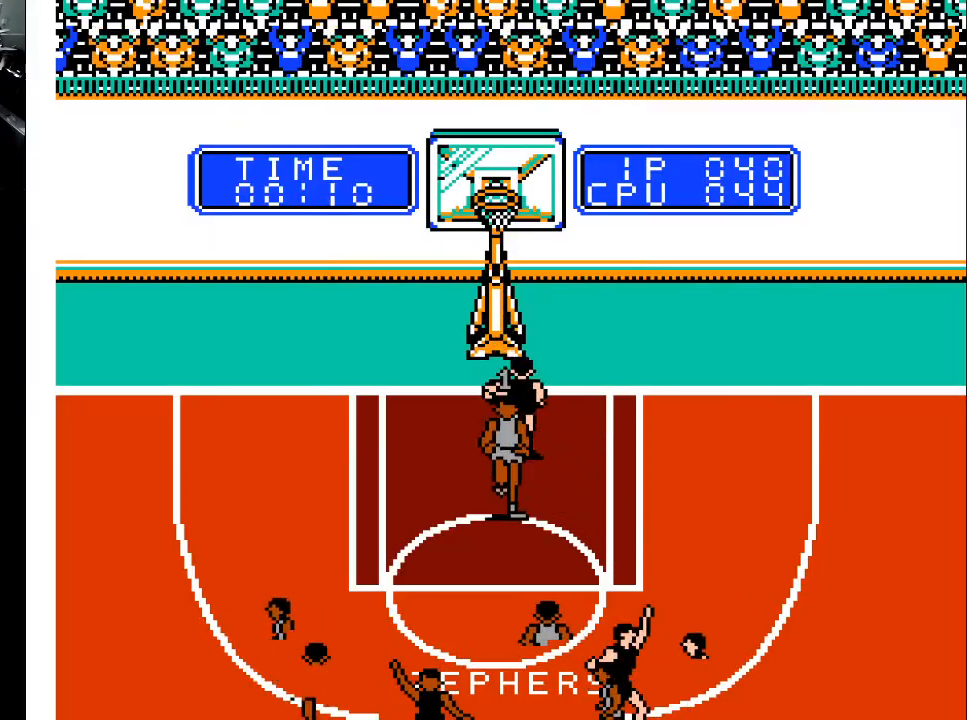
{"buttons": ["DPAD_DOWN"], "events": []}
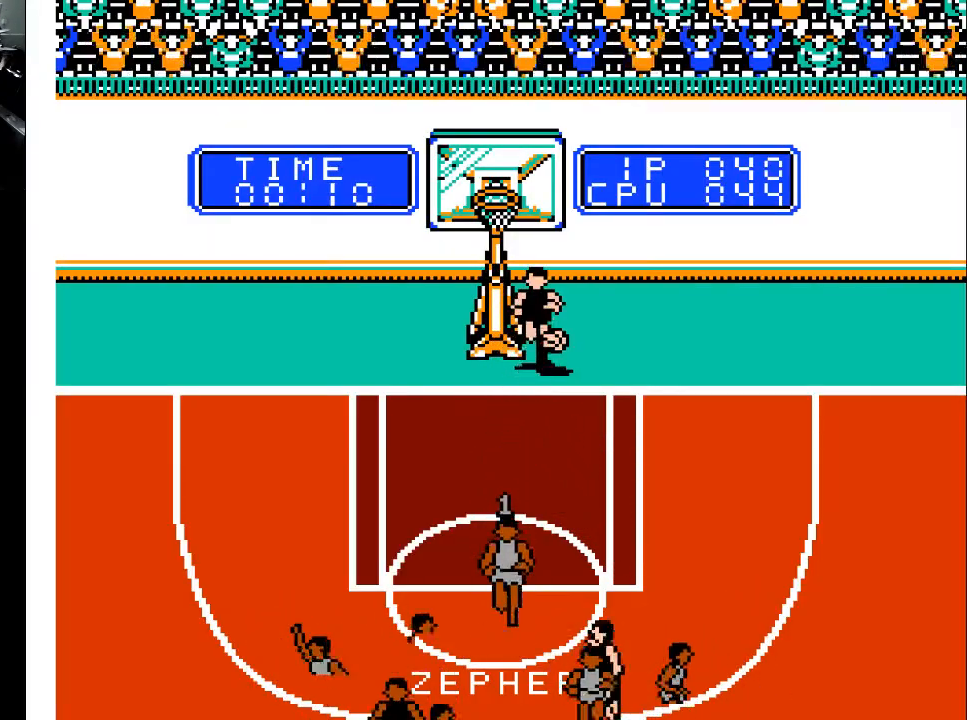
{"buttons": ["DPAD_DOWN"], "events": [[100, "DPAD_LEFT", "down"], [233, "DPAD_LEFT", "up"]]}
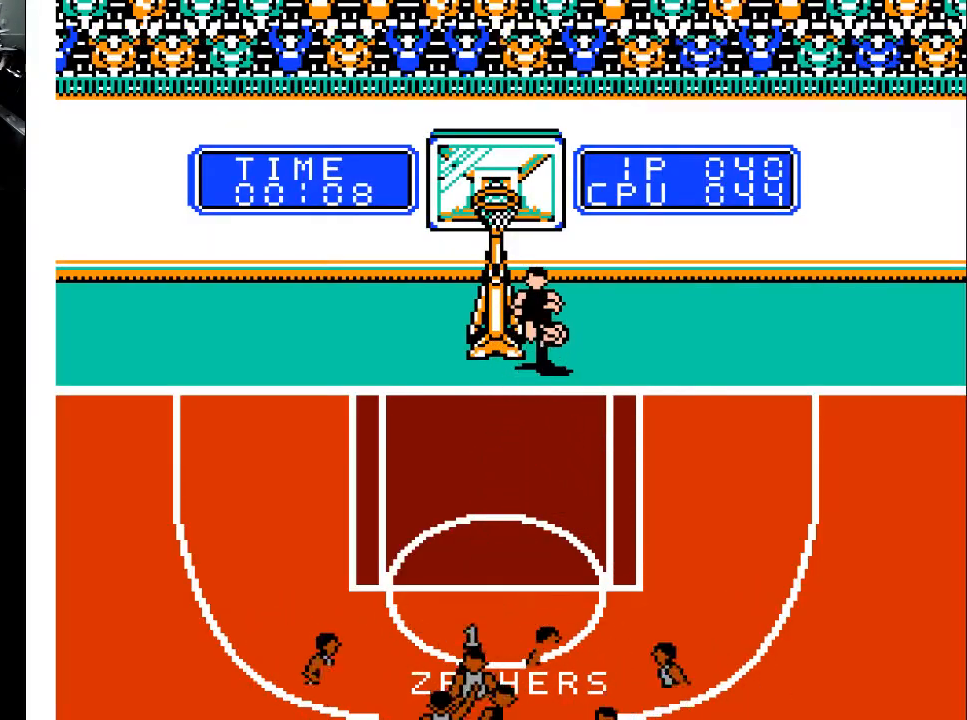
{"buttons": [], "events": [[367, "DPAD_DOWN", "up"]]}
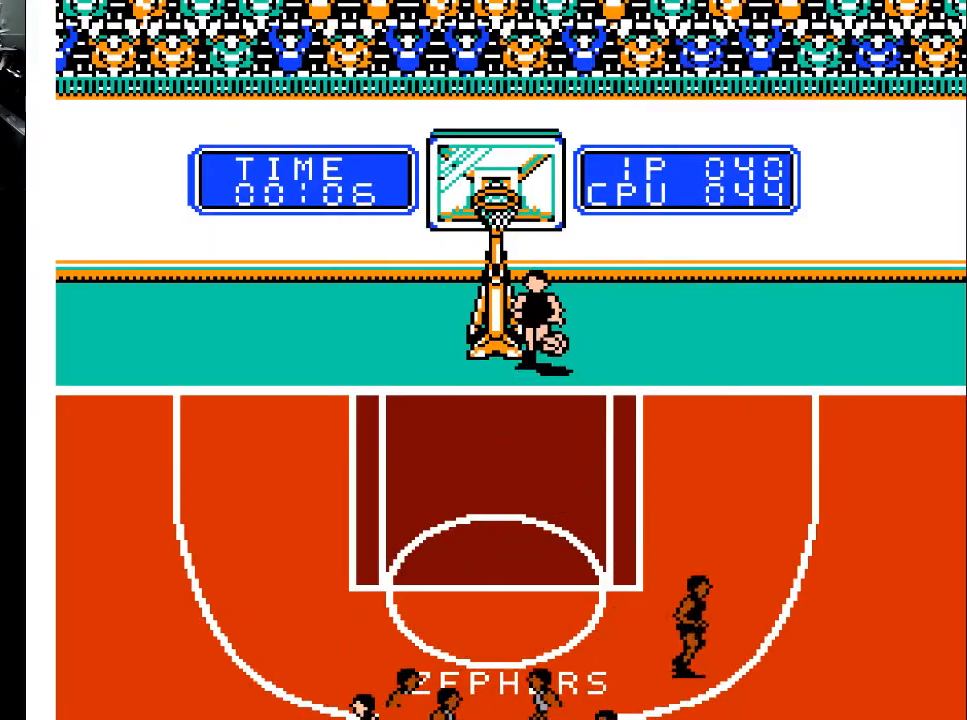
{"buttons": [], "events": []}
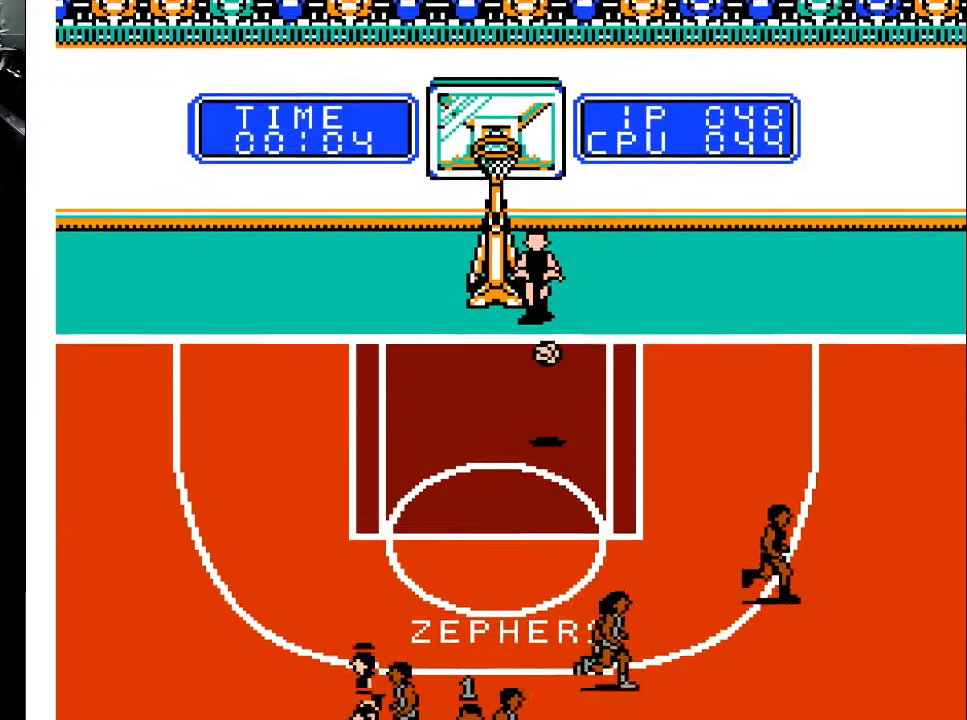
{"buttons": ["DPAD_DOWN", "DPAD_RIGHT"], "events": [[267, "DPAD_RIGHT", "down"], [333, "DPAD_DOWN", "down"]]}
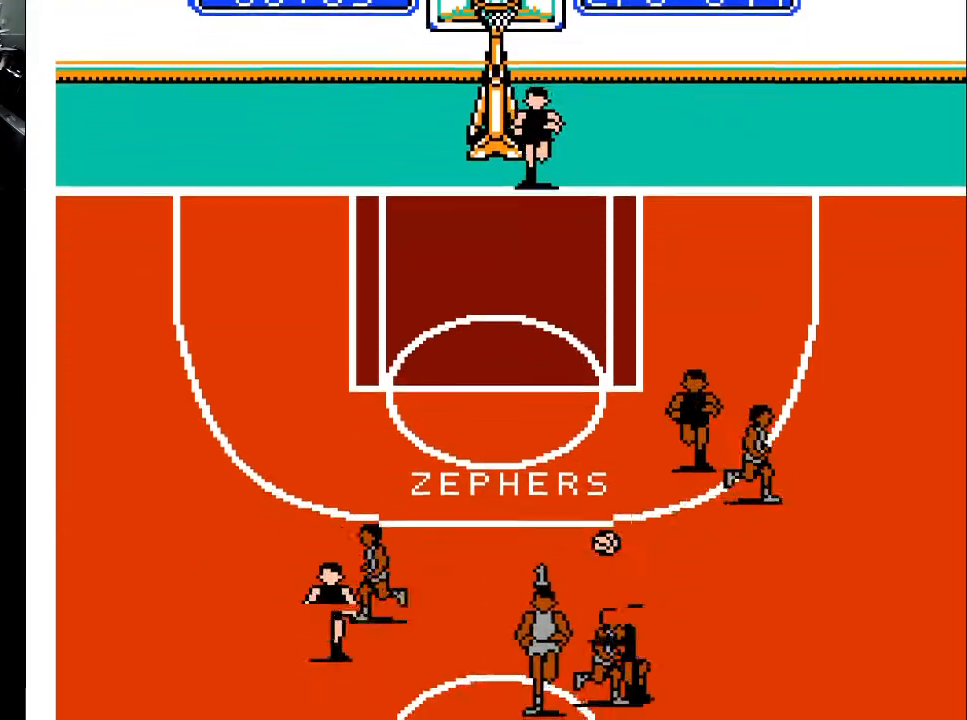
{"buttons": ["DPAD_DOWN"], "events": [[467, "DPAD_RIGHT", "up"]]}
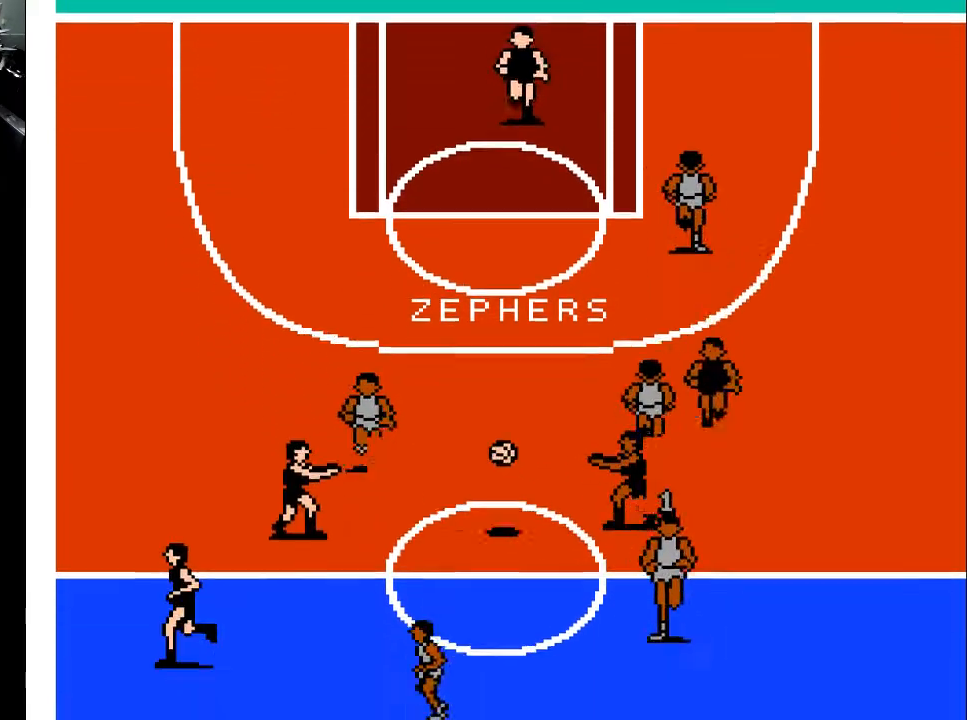
{"buttons": ["DPAD_LEFT"], "events": [[67, "DPAD_DOWN", "up"], [67, "DPAD_LEFT", "down"], [300, "DPAD_UP", "down"], [433, "DPAD_UP", "up"]]}
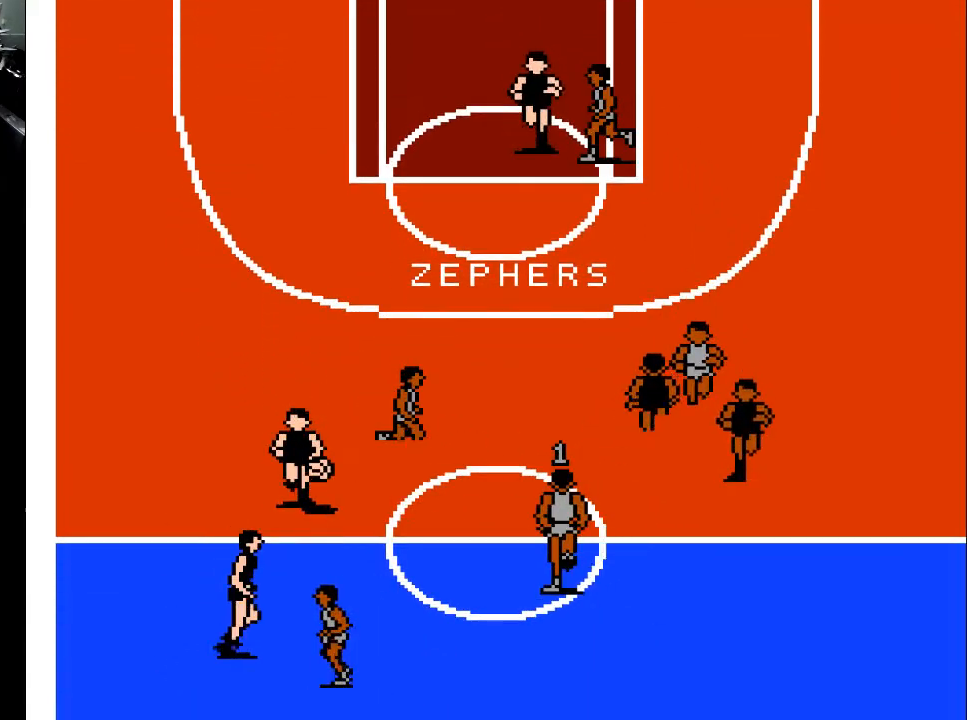
{"buttons": ["DPAD_LEFT"], "events": [[267, "DPAD_DOWN", "down"], [500, "DPAD_DOWN", "up"]]}
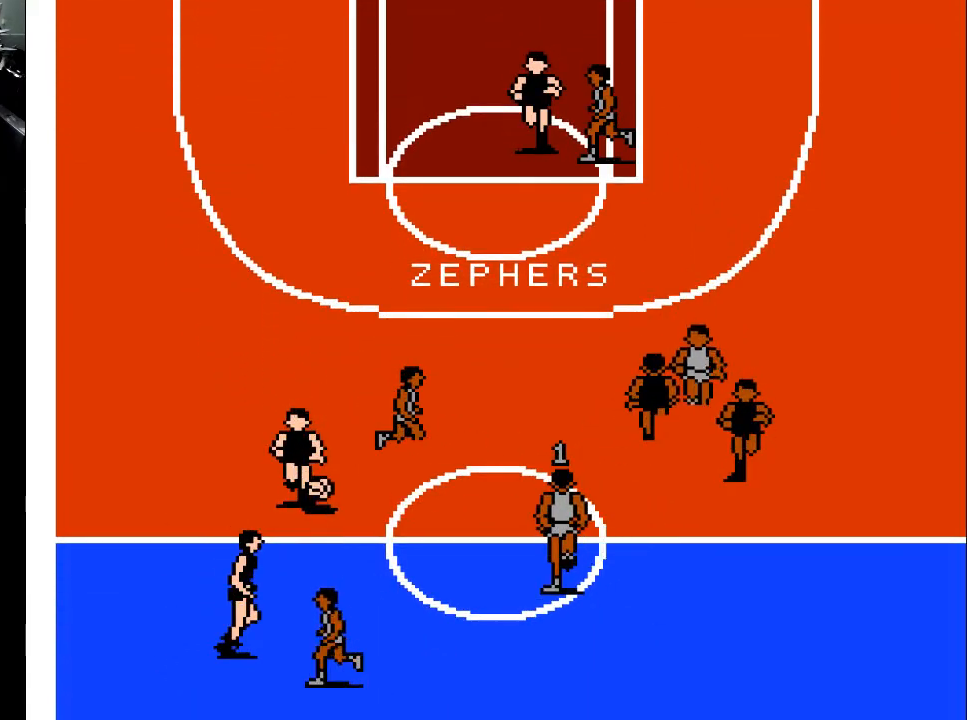
{"buttons": [], "events": [[100, "DPAD_LEFT", "up"]]}
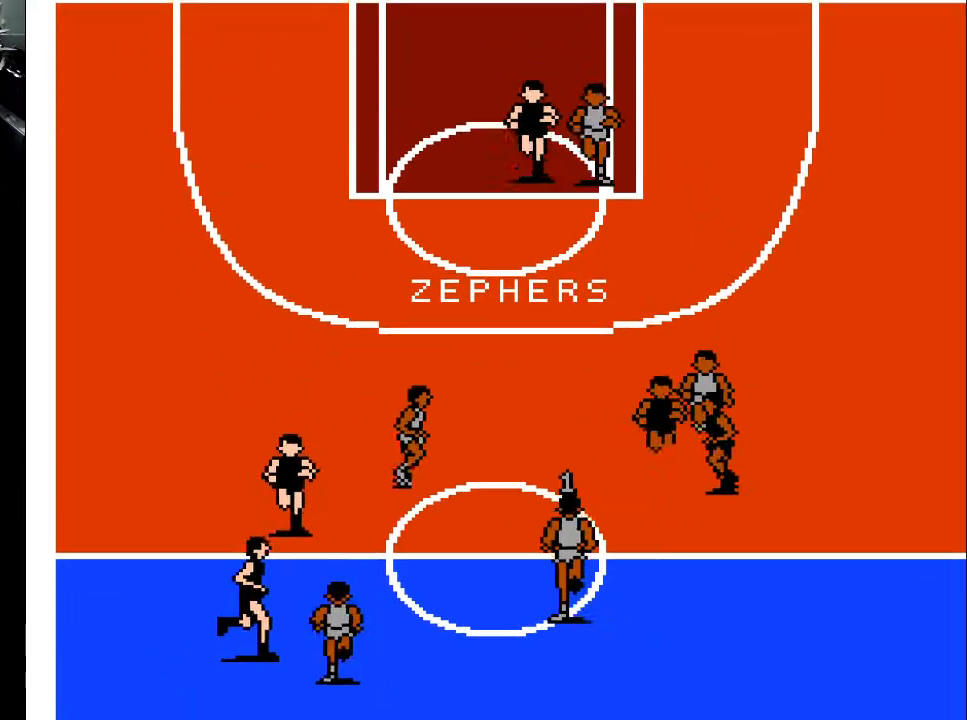
{"buttons": [], "events": []}
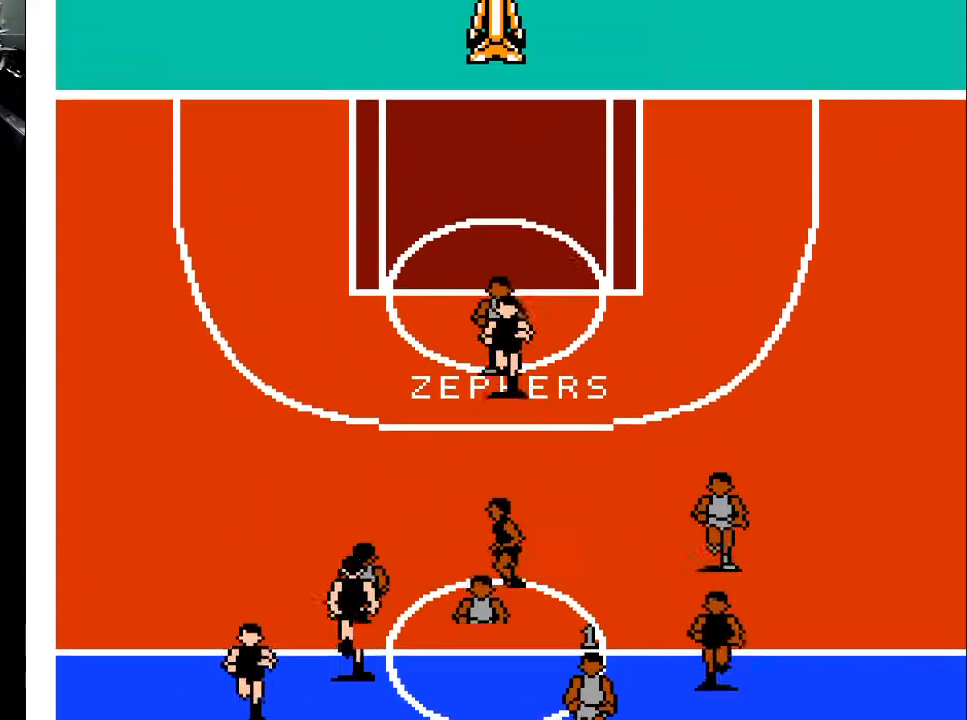
{"buttons": [], "events": []}
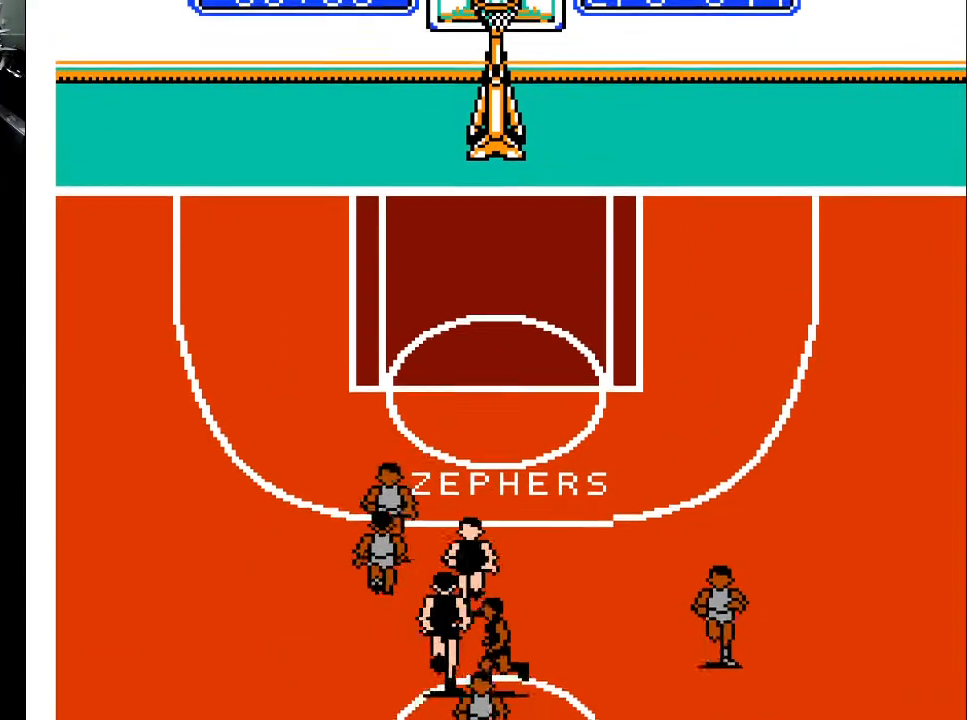
{"buttons": [], "events": []}
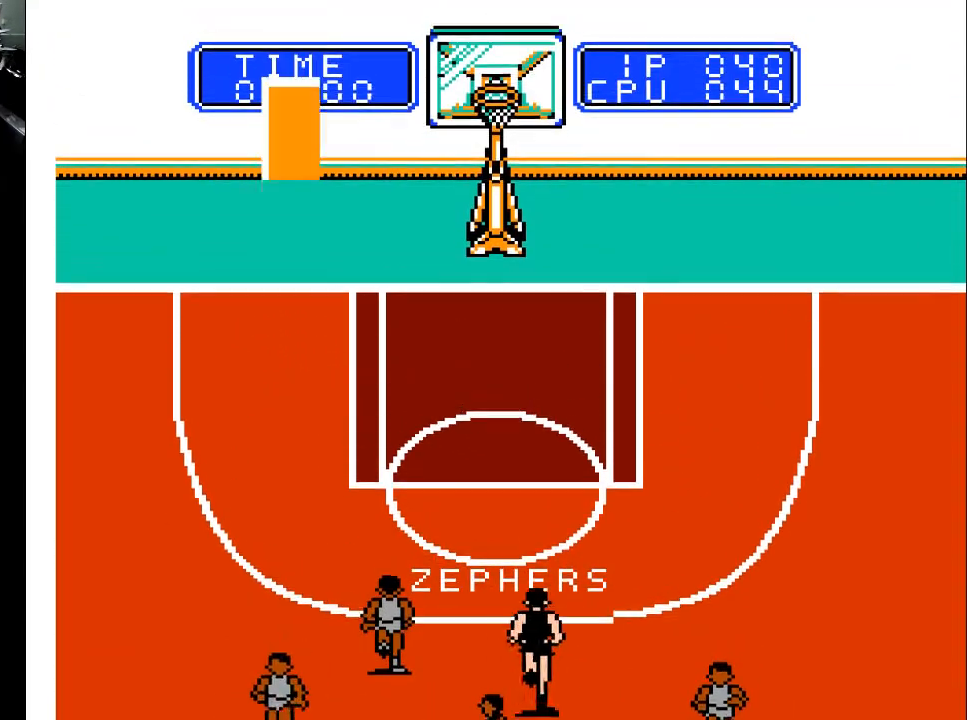
{"buttons": [], "events": []}
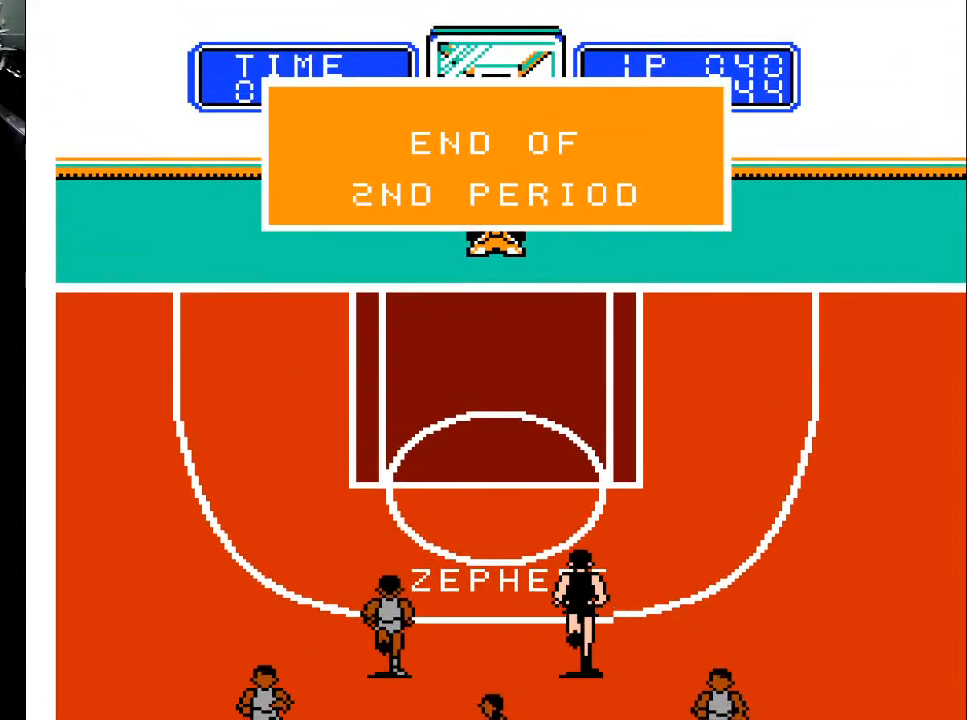
{"buttons": ["A"], "events": [[500, "A", "down"]]}
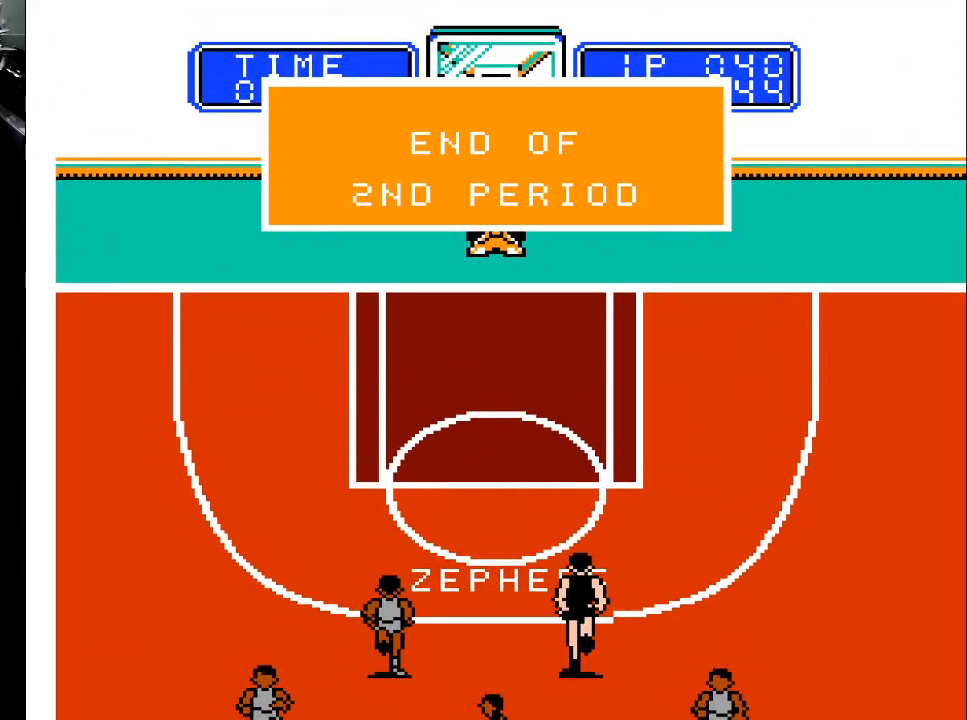
{"buttons": [], "events": [[100, "A", "up"]]}
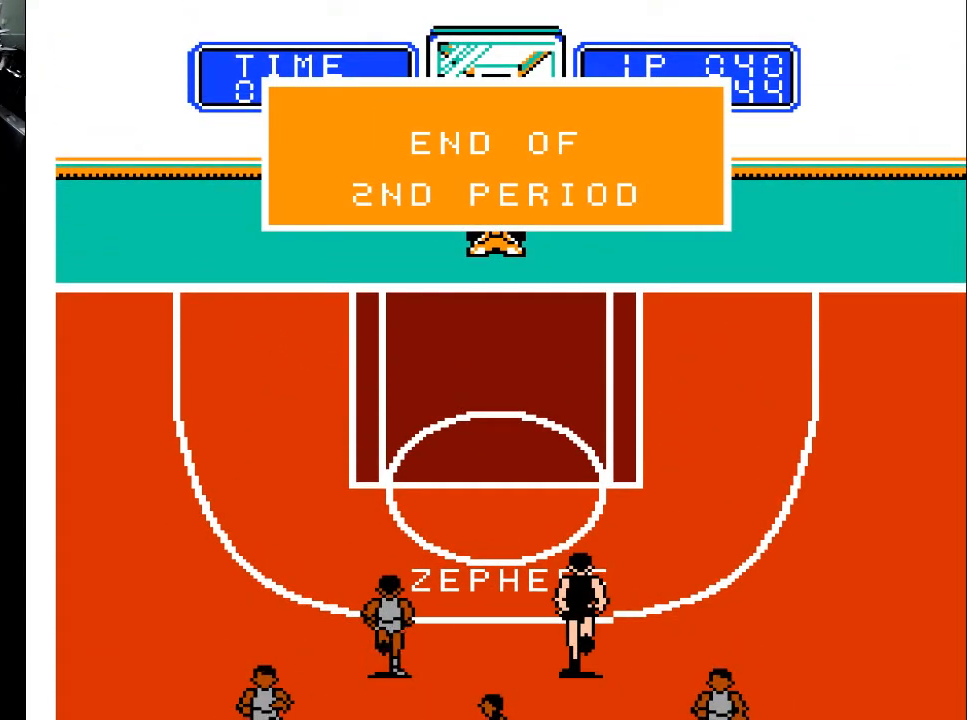
{"buttons": [], "events": [[67, "X", "down"], [133, "X", "up"]]}